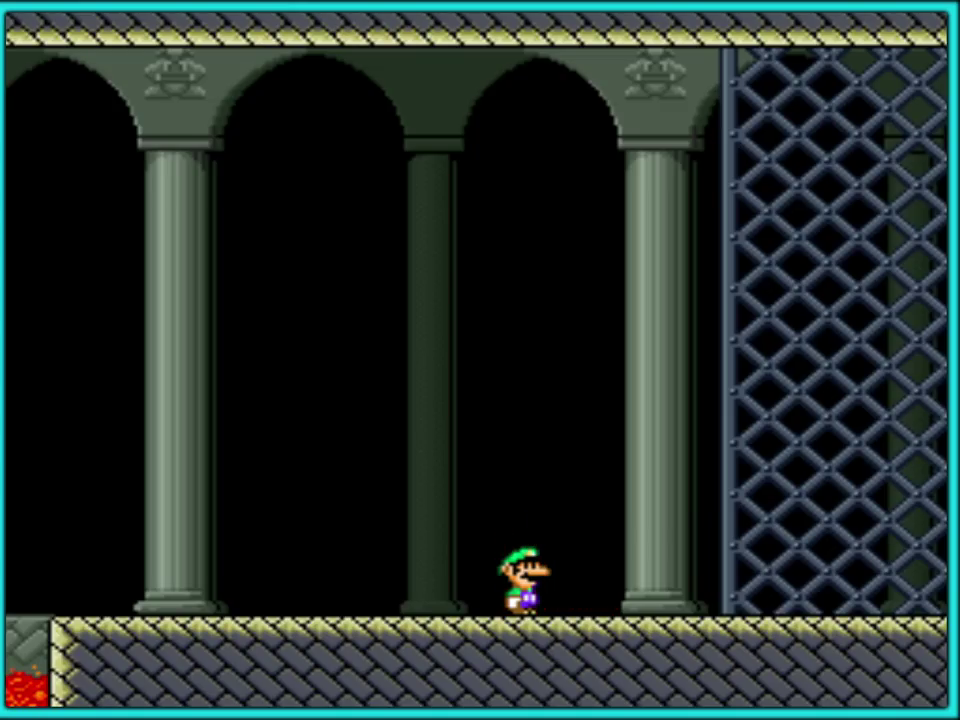
Gameplay with a controller (Nintendo layout); each line is a JSON object with the inputs held at the frame after it. "events" lists button and stick changes between this image and that frame as [ms after this image, input, new state], when the widget could be followed in between. Not read: L3 R3.
{"buttons": ["A"], "events": [[133, "A", "down"], [200, "A", "up"], [317, "A", "down"], [367, "A", "up"], [433, "A", "down"]]}
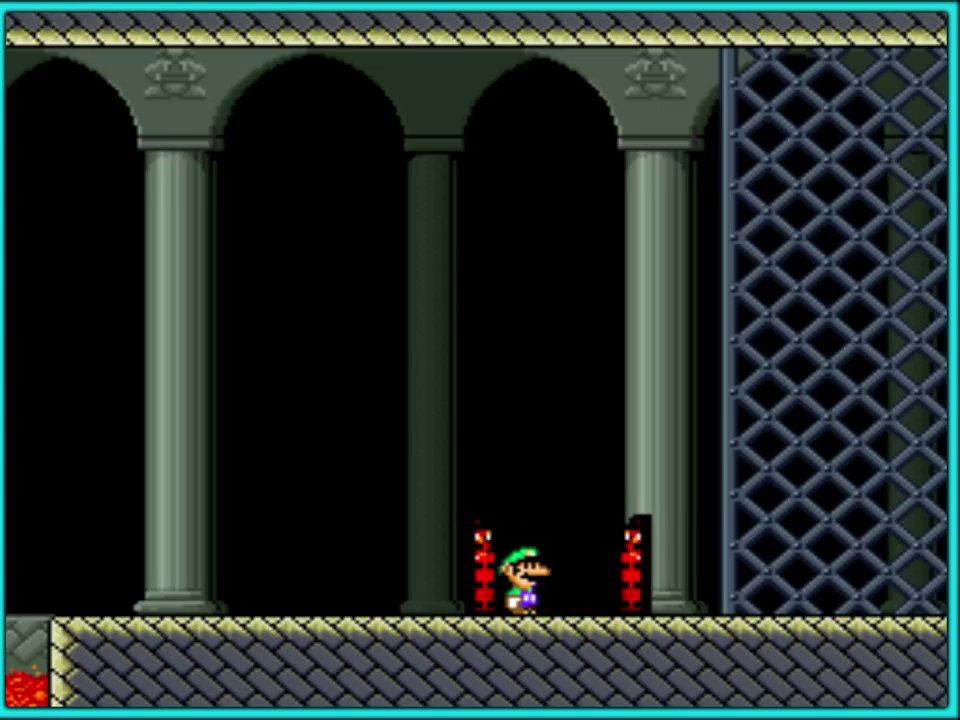
{"buttons": [], "events": [[50, "A", "up"], [133, "A", "down"], [217, "A", "up"], [300, "A", "down"], [383, "A", "up"]]}
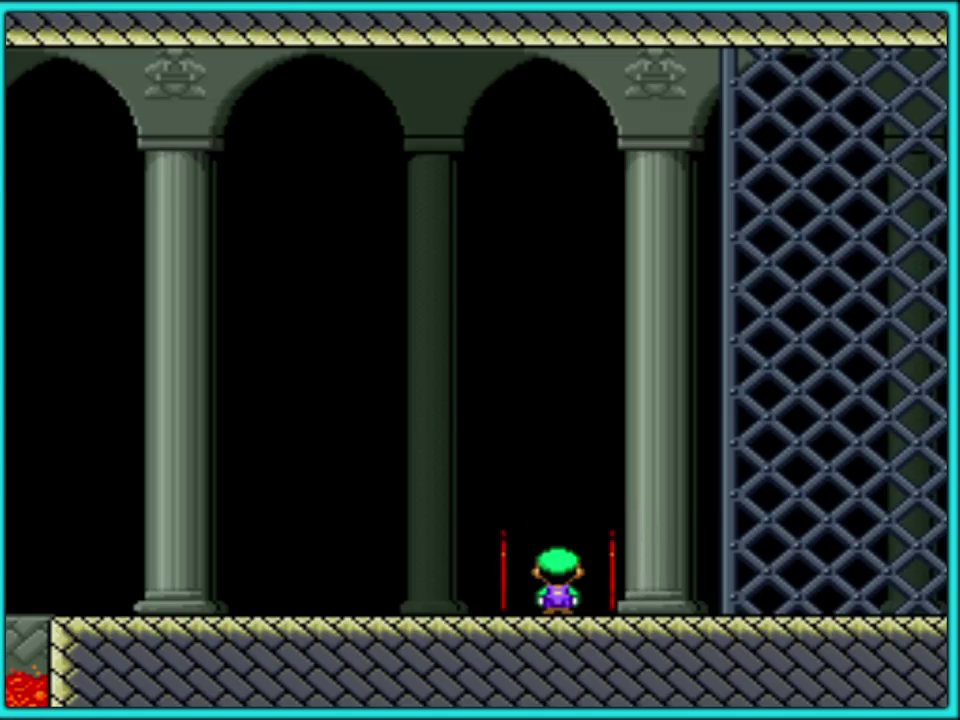
{"buttons": [], "events": [[100, "A", "down"], [267, "A", "up"]]}
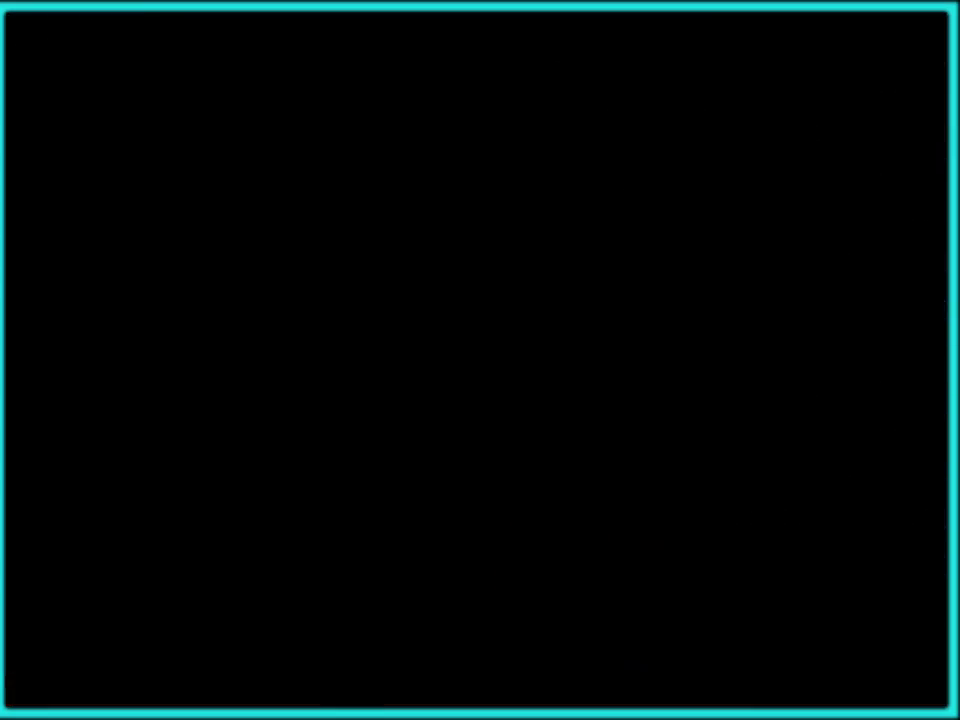
{"buttons": [], "events": []}
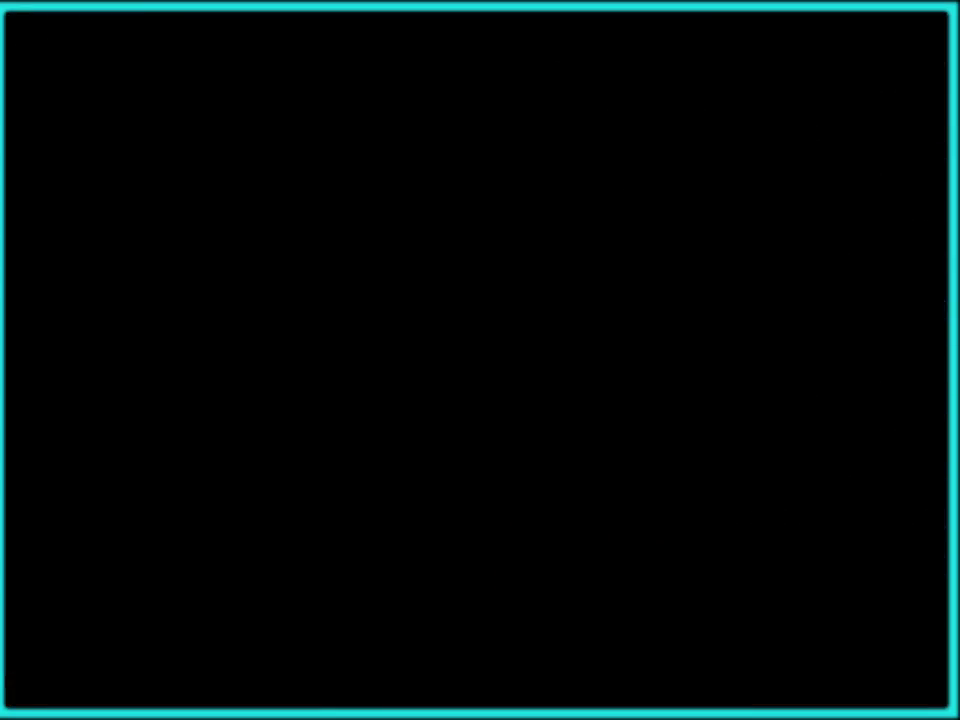
{"buttons": ["Y", "DPAD_RIGHT"], "events": [[117, "Y", "down"], [200, "DPAD_RIGHT", "down"]]}
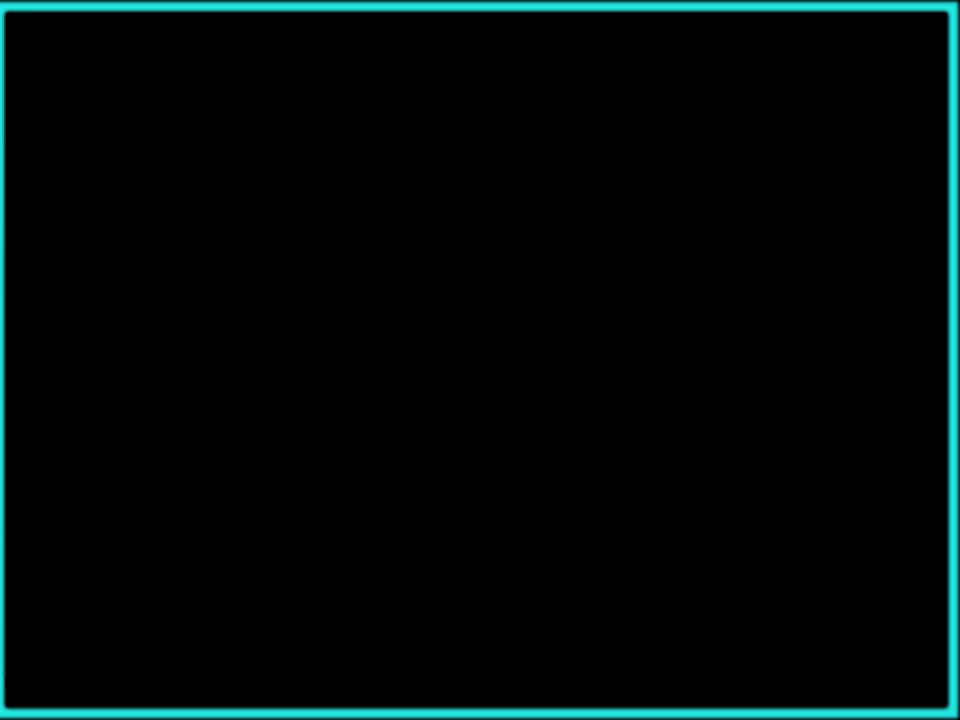
{"buttons": ["Y", "DPAD_RIGHT"], "events": []}
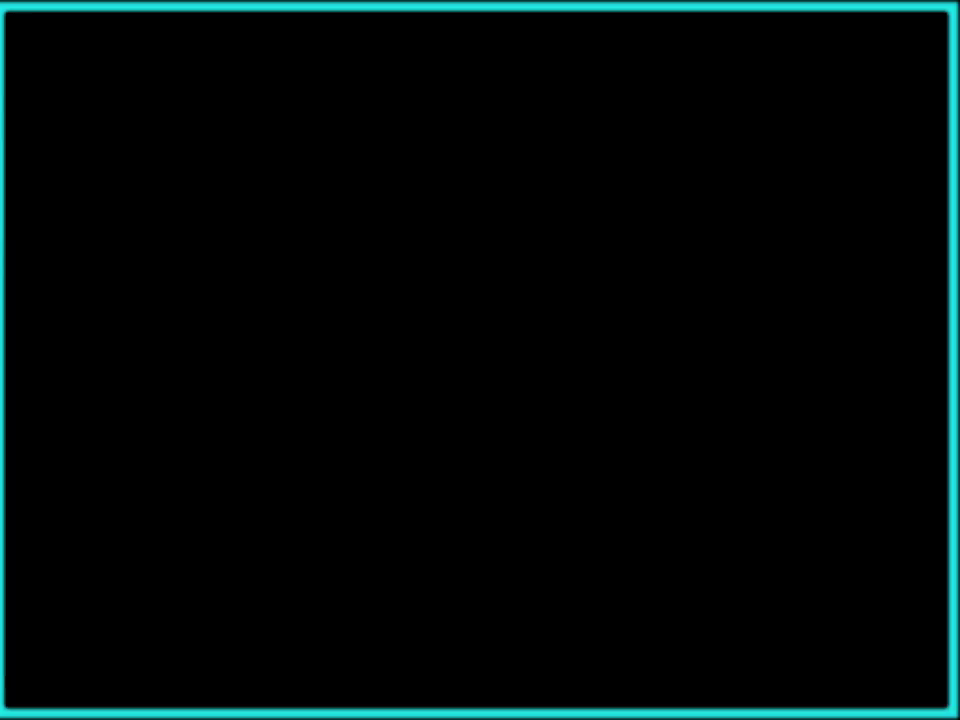
{"buttons": ["Y", "DPAD_RIGHT"], "events": []}
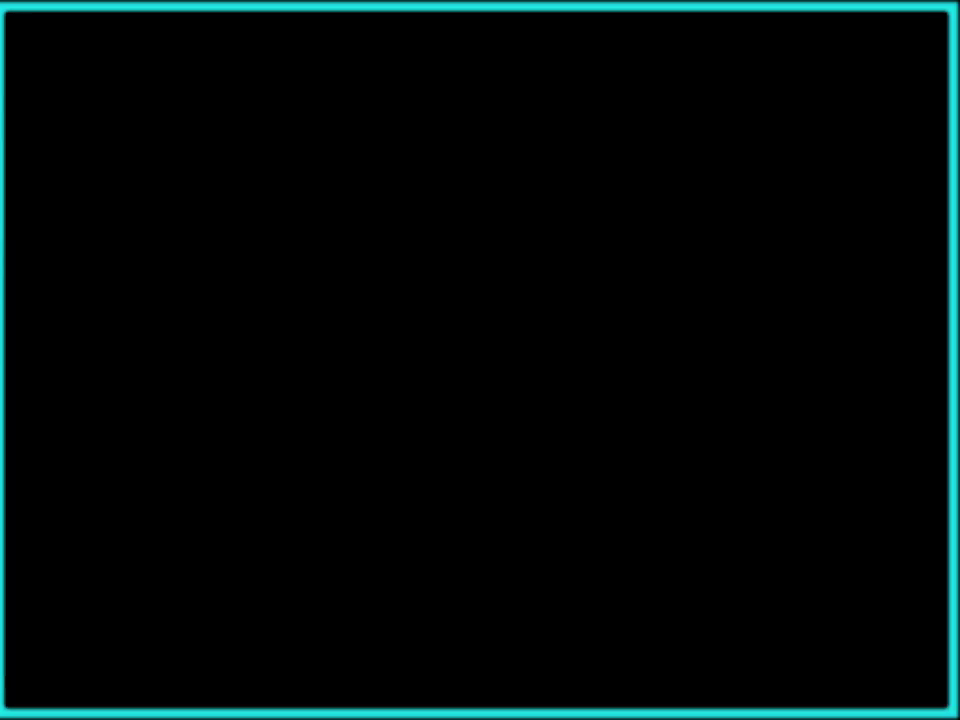
{"buttons": ["Y", "DPAD_RIGHT"], "events": []}
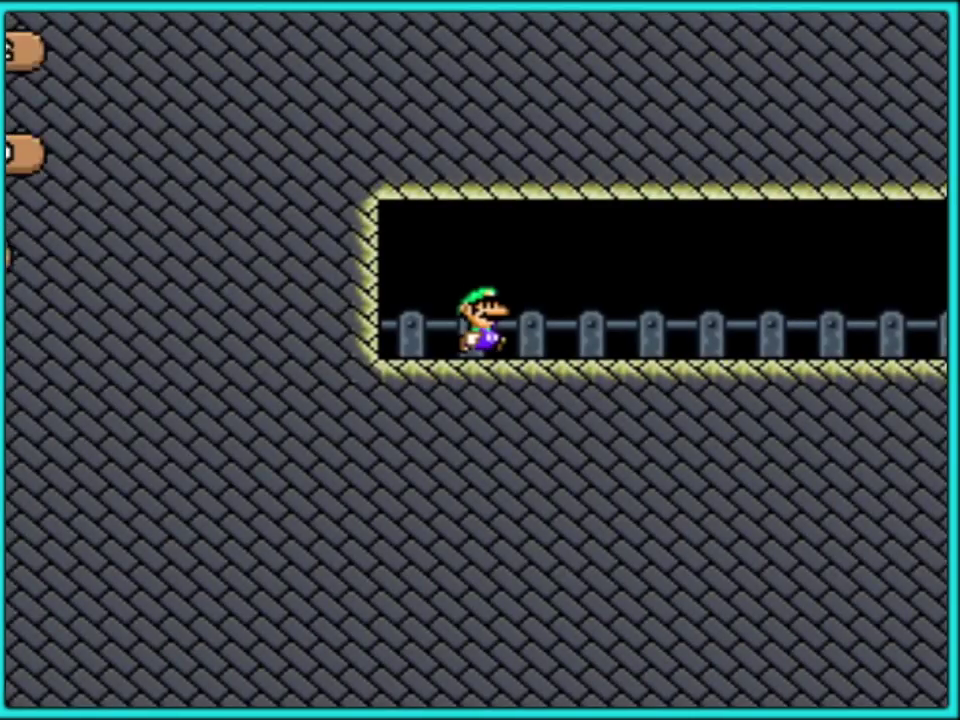
{"buttons": ["Y", "DPAD_RIGHT"], "events": []}
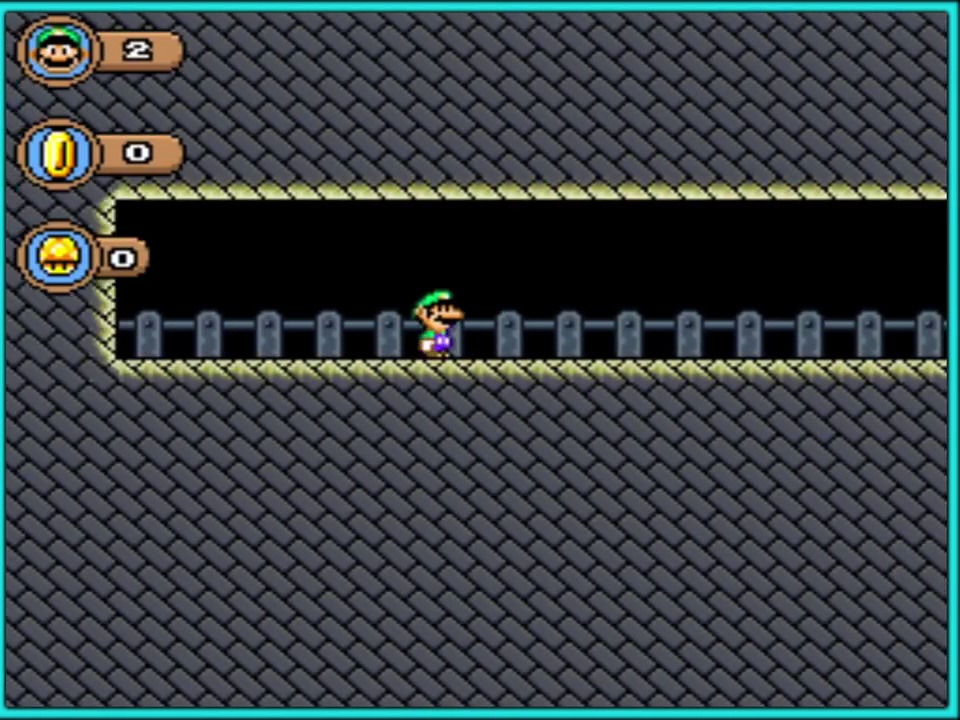
{"buttons": ["Y", "DPAD_RIGHT"], "events": []}
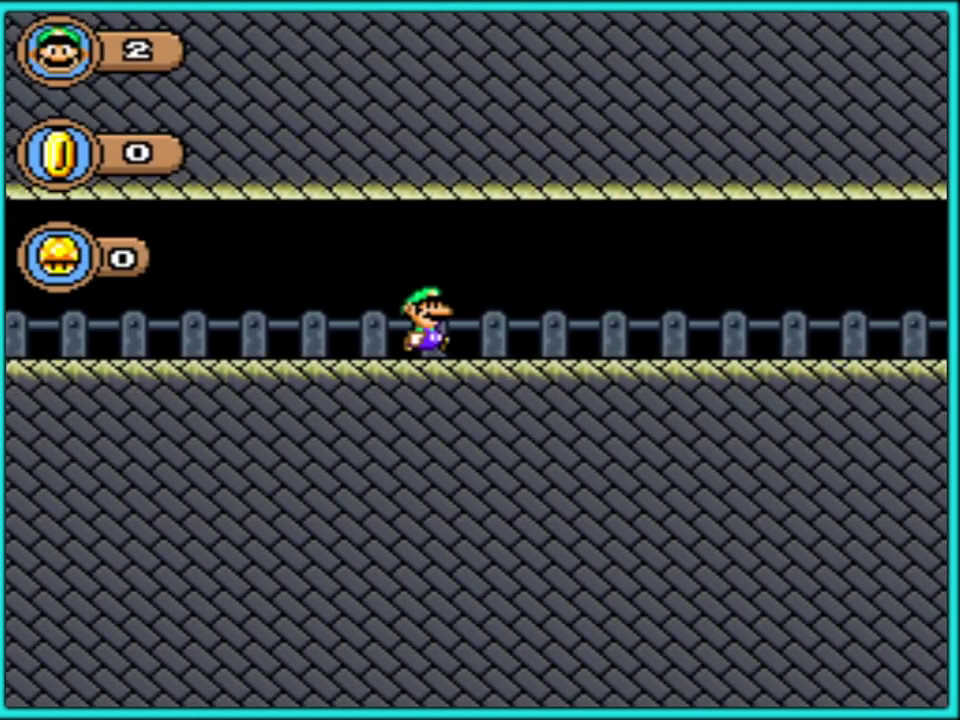
{"buttons": ["Y", "DPAD_RIGHT"], "events": []}
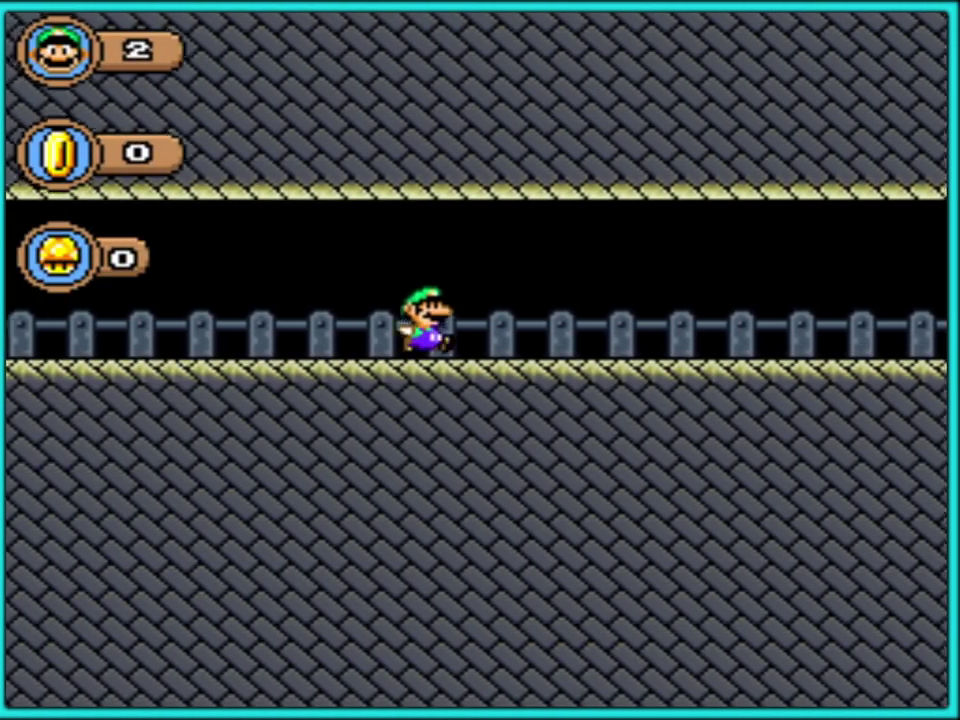
{"buttons": ["B", "Y", "DPAD_RIGHT"], "events": [[500, "B", "down"]]}
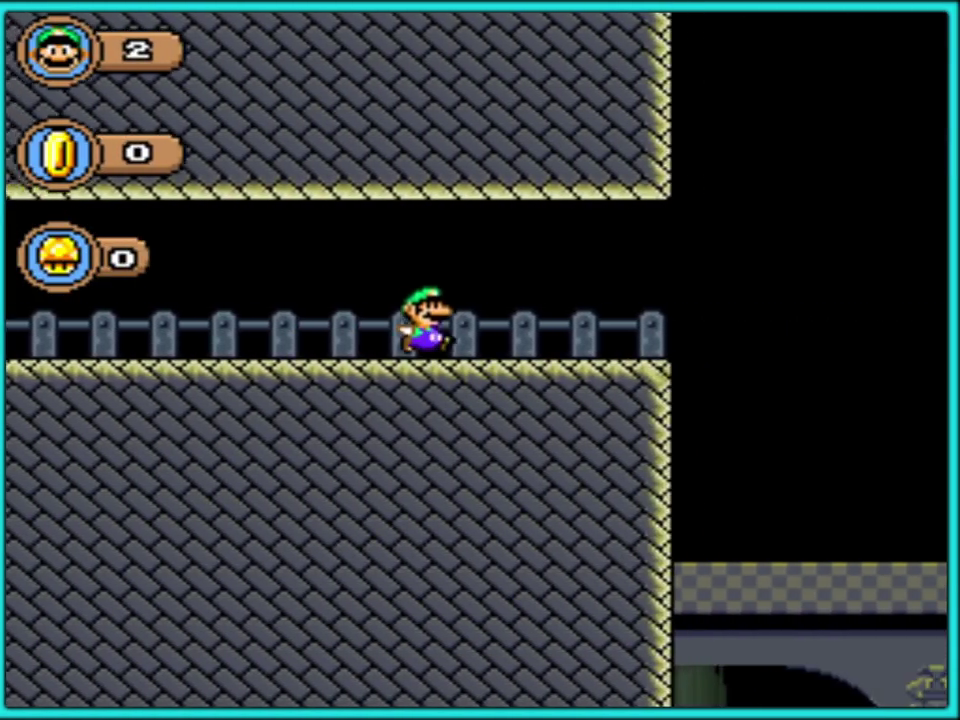
{"buttons": ["B", "Y", "DPAD_RIGHT"], "events": []}
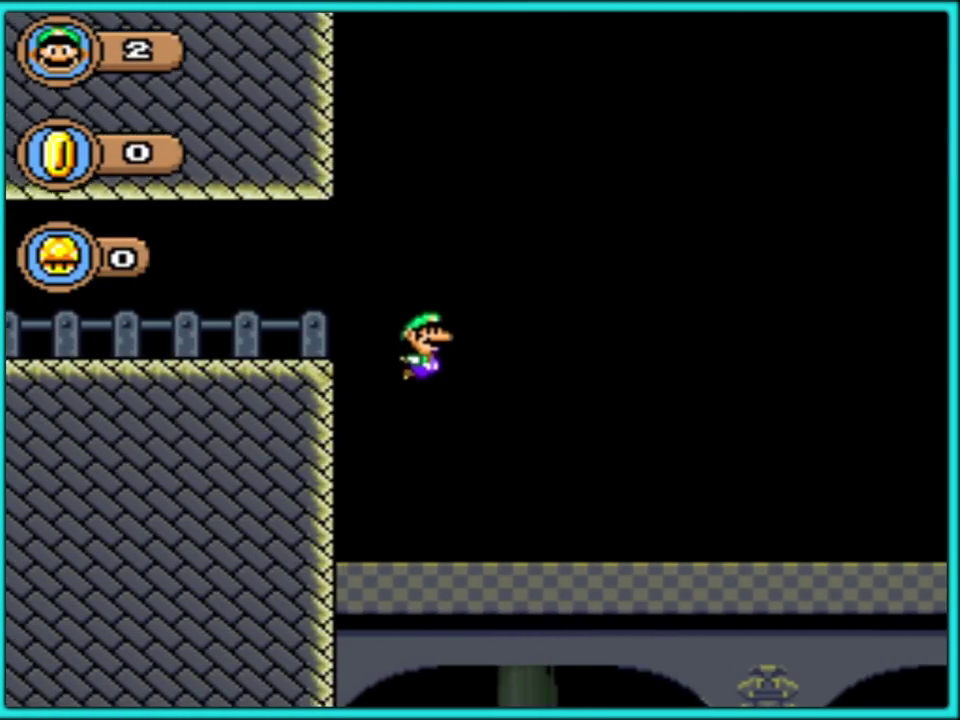
{"buttons": ["B", "Y", "DPAD_LEFT"], "events": [[217, "DPAD_RIGHT", "up"], [383, "DPAD_LEFT", "down"]]}
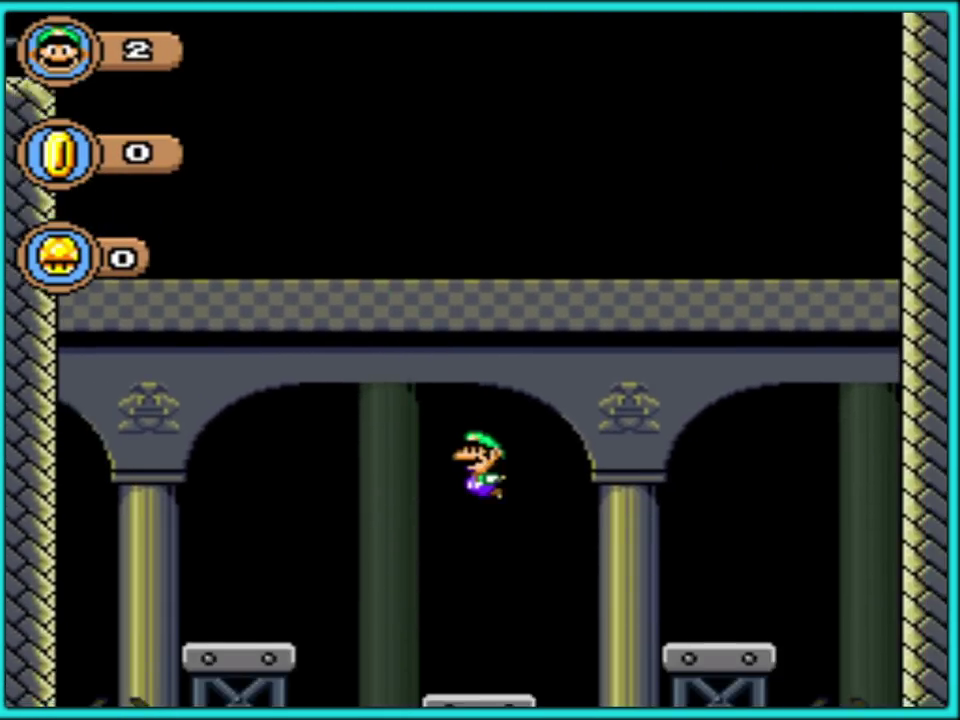
{"buttons": ["Y", "DPAD_RIGHT"], "events": [[17, "DPAD_LEFT", "up"], [33, "DPAD_RIGHT", "down"], [383, "B", "up"]]}
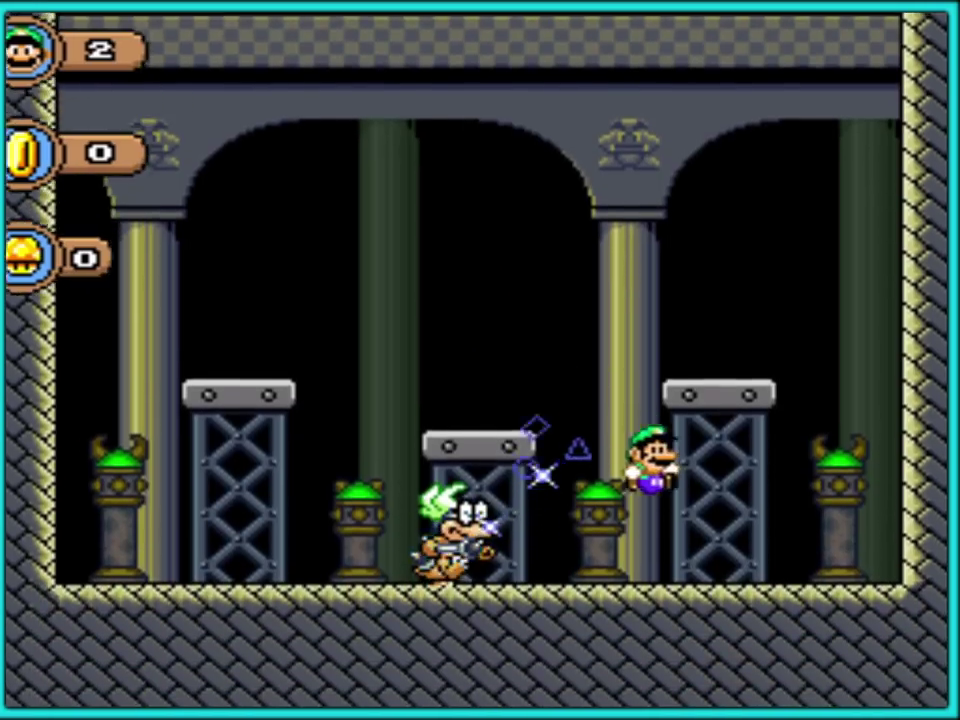
{"buttons": ["B", "Y", "DPAD_LEFT"], "events": [[200, "DPAD_RIGHT", "up"], [300, "DPAD_LEFT", "down"], [433, "B", "down"]]}
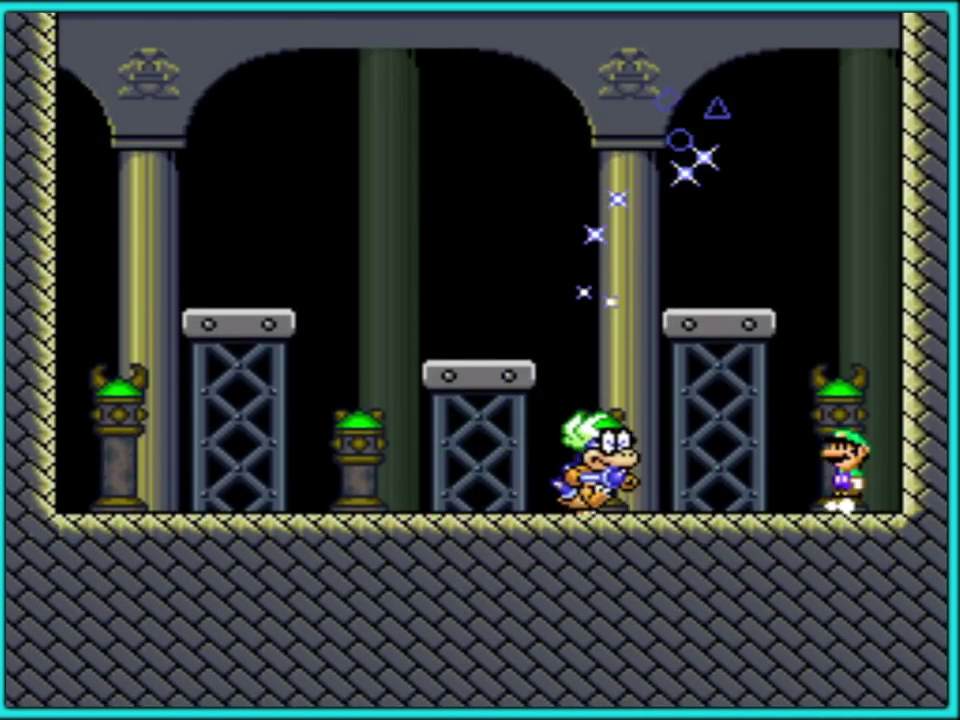
{"buttons": ["B", "Y", "DPAD_LEFT"], "events": [[50, "B", "up"], [250, "DPAD_LEFT", "up"], [267, "DPAD_RIGHT", "down"], [367, "B", "down"], [383, "DPAD_LEFT", "down"], [383, "DPAD_RIGHT", "up"]]}
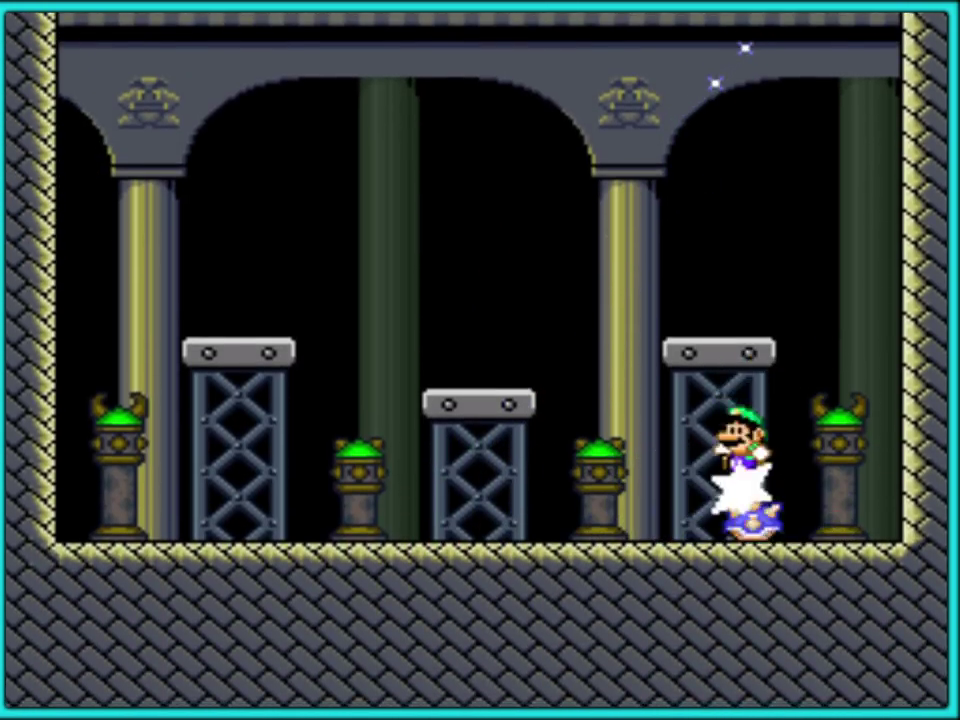
{"buttons": ["Y", "DPAD_LEFT"], "events": [[250, "B", "up"]]}
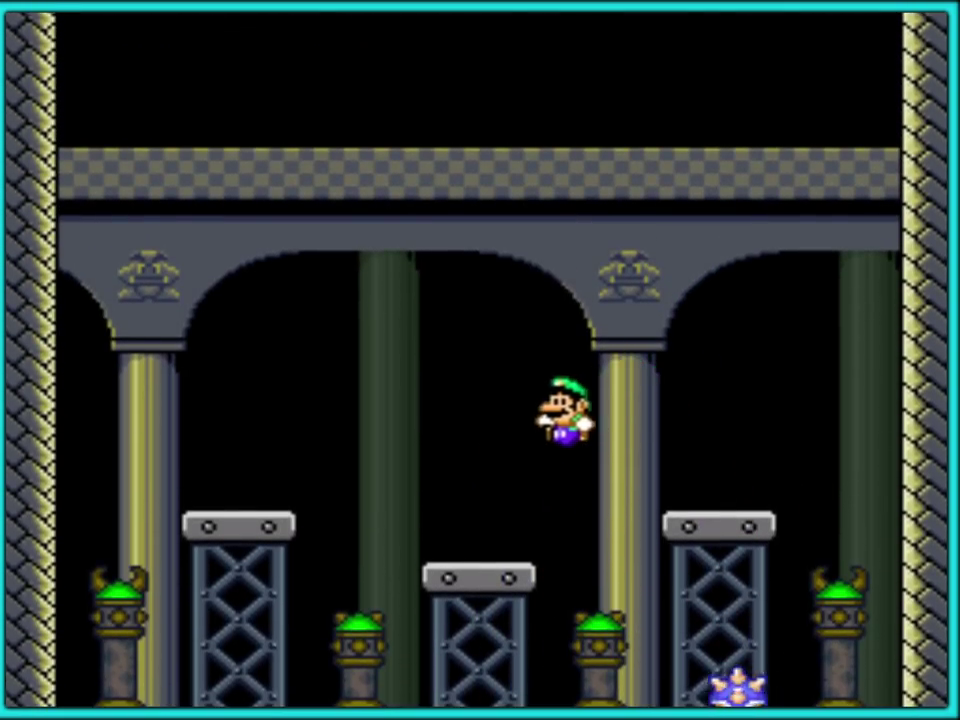
{"buttons": ["Y"], "events": [[217, "B", "down"], [300, "B", "up"], [450, "DPAD_LEFT", "up"]]}
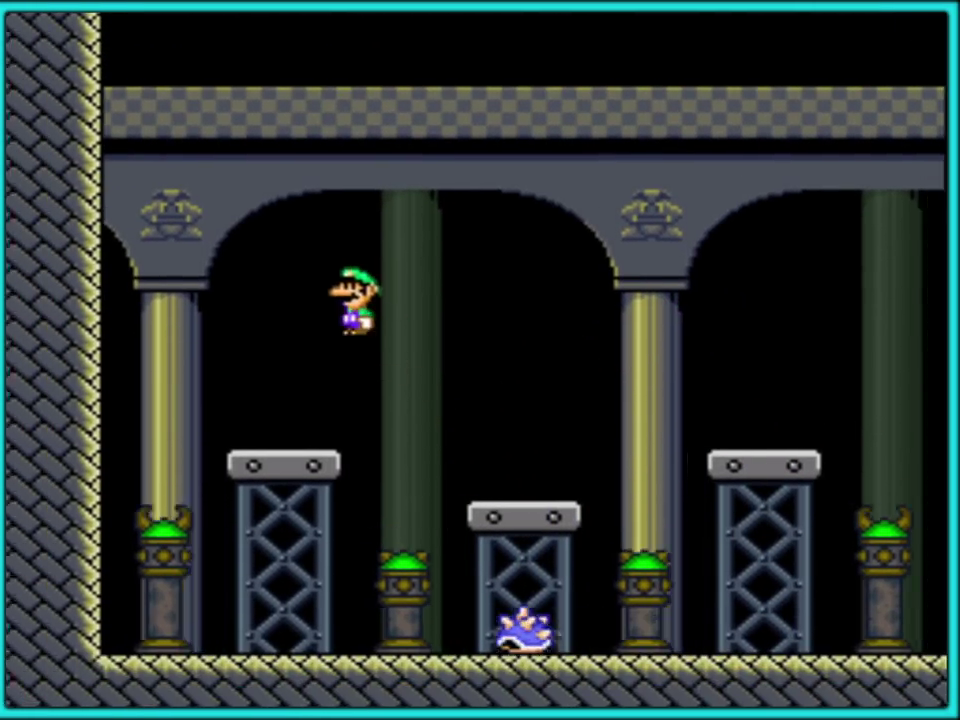
{"buttons": ["Y", "DPAD_RIGHT"], "events": [[17, "DPAD_RIGHT", "down"], [267, "B", "down"], [383, "B", "up"]]}
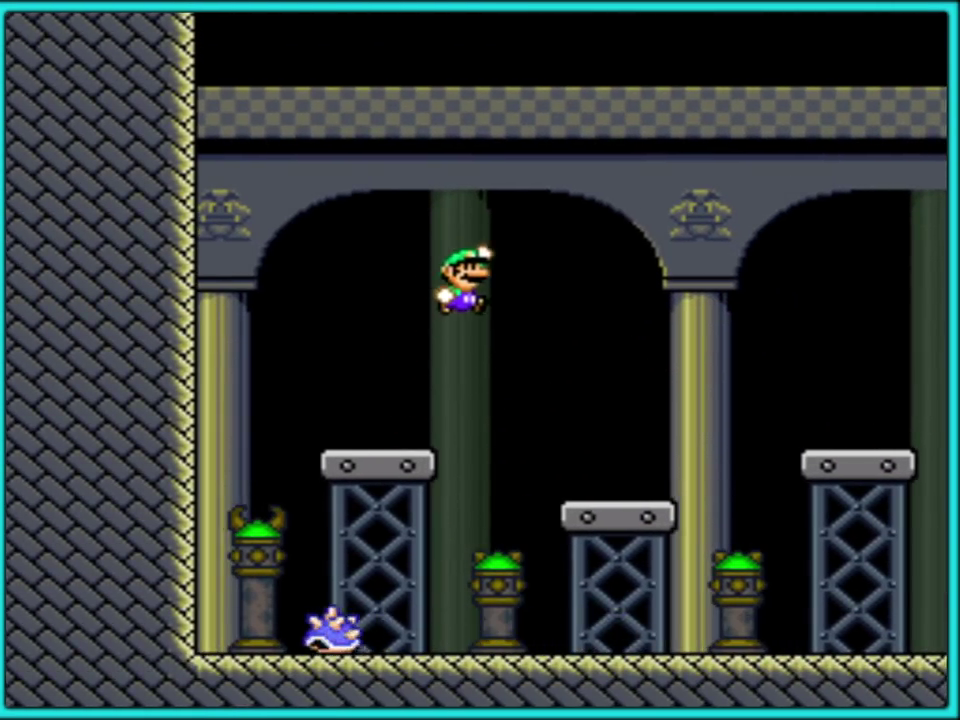
{"buttons": ["B", "Y", "DPAD_RIGHT"], "events": [[167, "DPAD_RIGHT", "up"], [200, "DPAD_LEFT", "down"], [283, "DPAD_LEFT", "up"], [317, "DPAD_RIGHT", "down"], [417, "B", "down"]]}
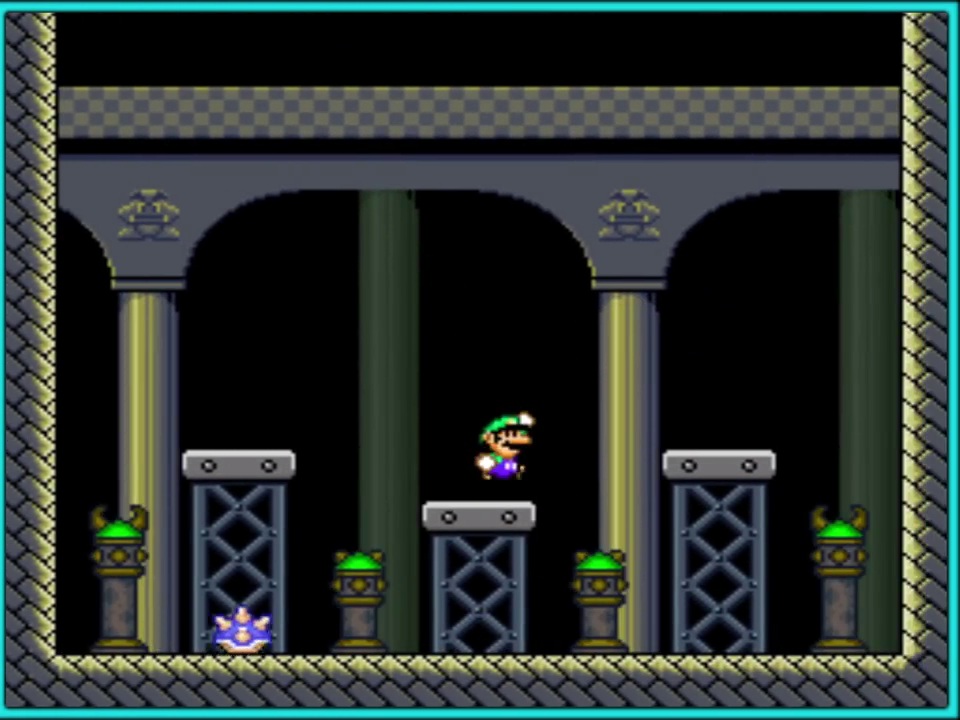
{"buttons": ["Y", "DPAD_LEFT"], "events": [[17, "B", "up"], [317, "DPAD_RIGHT", "up"], [383, "DPAD_LEFT", "down"]]}
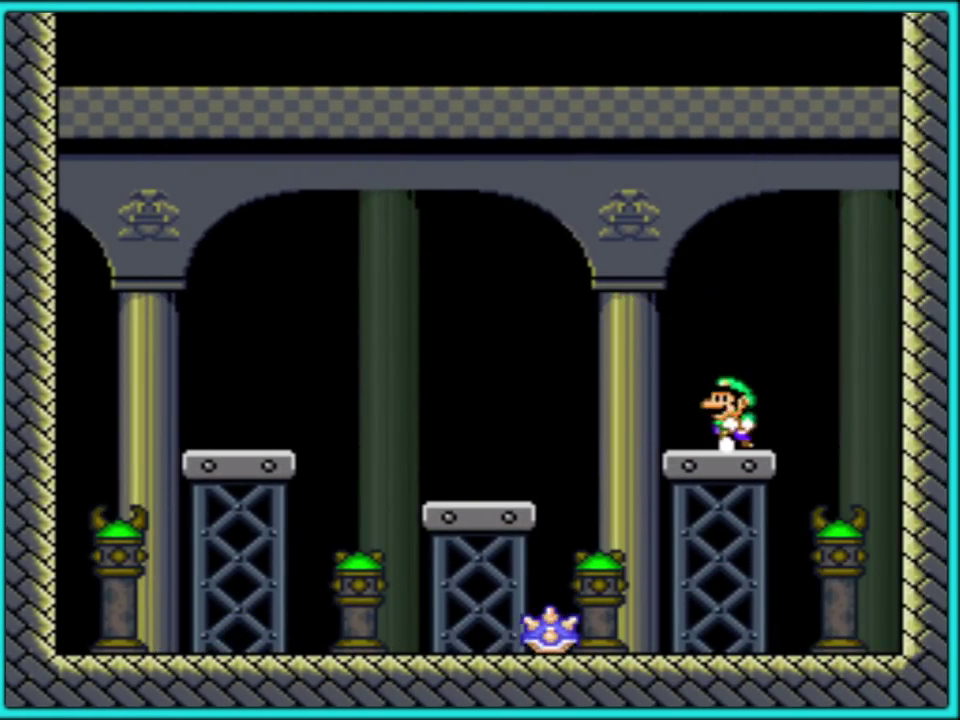
{"buttons": ["B", "Y", "DPAD_LEFT"], "events": [[117, "B", "down"]]}
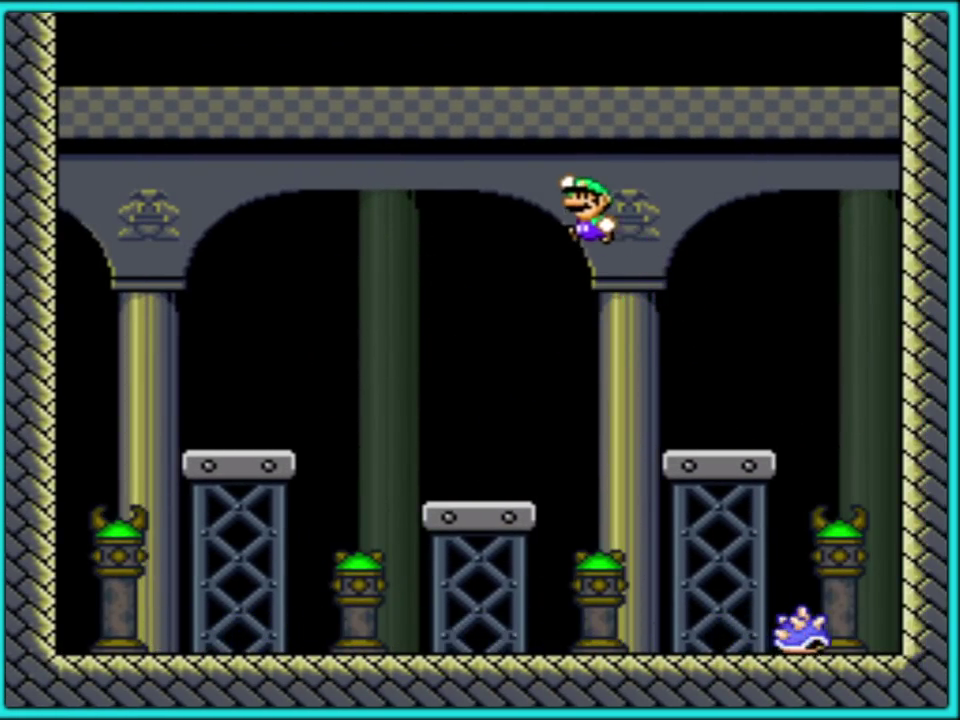
{"buttons": ["Y", "DPAD_LEFT"], "events": [[17, "B", "up"], [17, "DPAD_LEFT", "up"], [50, "DPAD_RIGHT", "down"], [167, "DPAD_RIGHT", "up"], [300, "DPAD_LEFT", "down"]]}
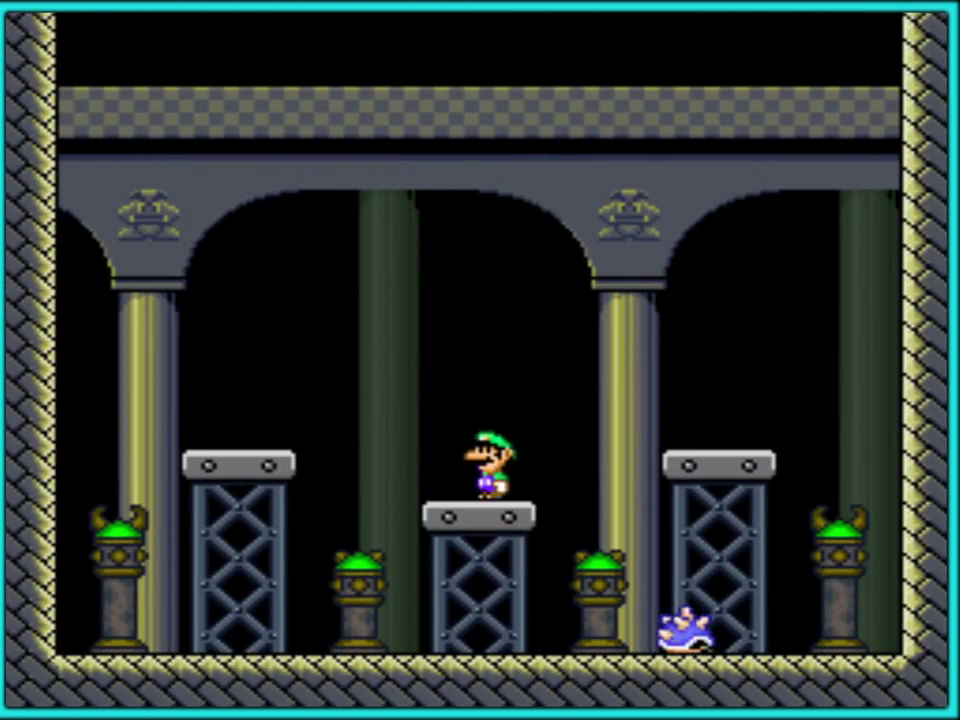
{"buttons": ["Y", "DPAD_RIGHT"], "events": [[83, "B", "down"], [200, "B", "up"], [367, "DPAD_LEFT", "up"], [433, "DPAD_RIGHT", "down"]]}
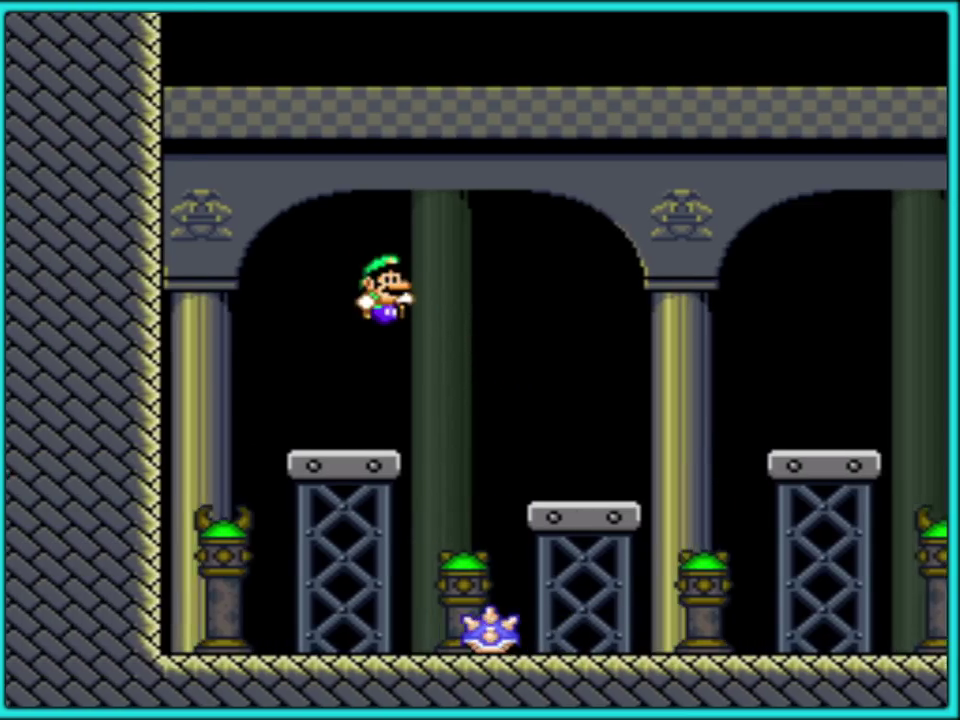
{"buttons": ["Y", "DPAD_RIGHT"], "events": [[67, "DPAD_RIGHT", "up"], [117, "DPAD_RIGHT", "down"], [217, "B", "down"], [333, "B", "up"]]}
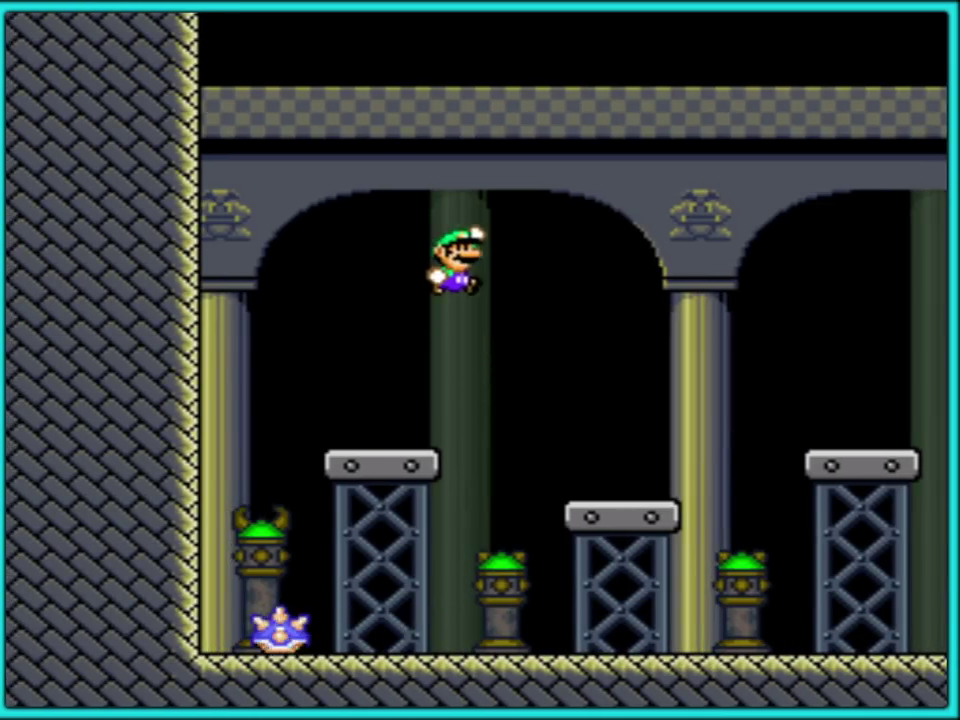
{"buttons": ["Y", "DPAD_RIGHT"], "events": [[300, "DPAD_RIGHT", "up"], [400, "B", "down"], [450, "DPAD_RIGHT", "down"], [500, "B", "up"]]}
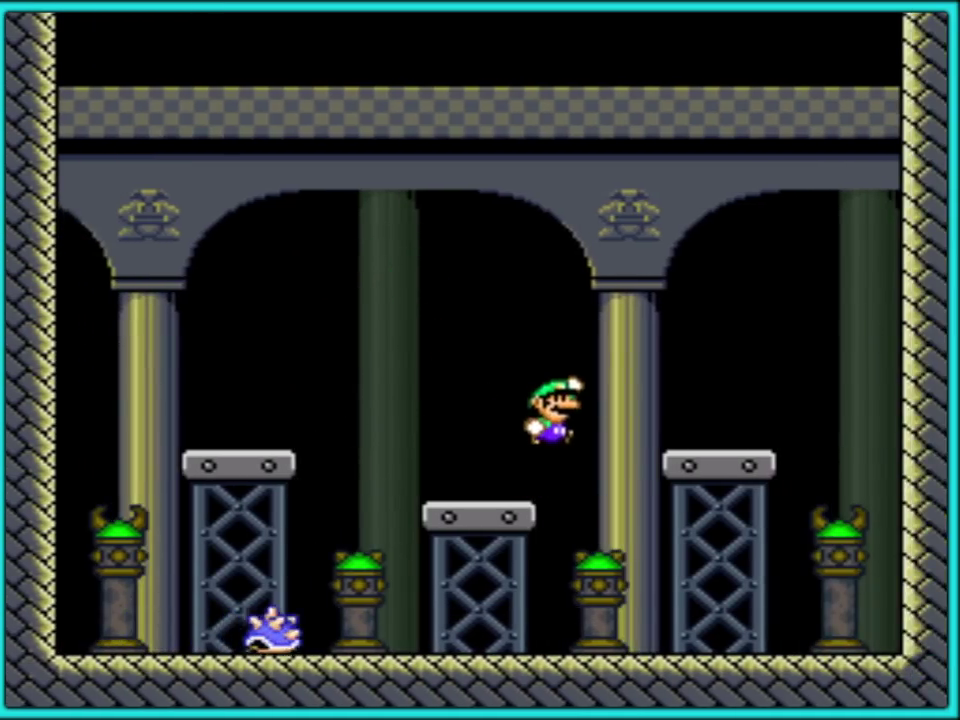
{"buttons": ["Y", "DPAD_LEFT"], "events": [[183, "DPAD_RIGHT", "up"], [250, "DPAD_LEFT", "down"]]}
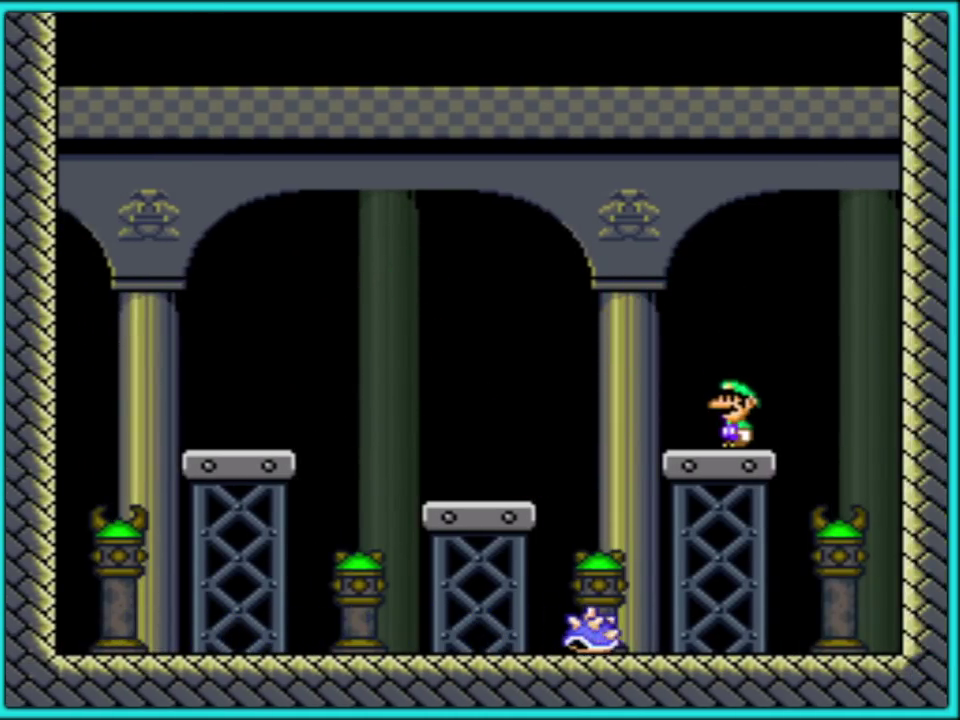
{"buttons": ["B", "Y", "DPAD_LEFT"], "events": [[100, "B", "down"]]}
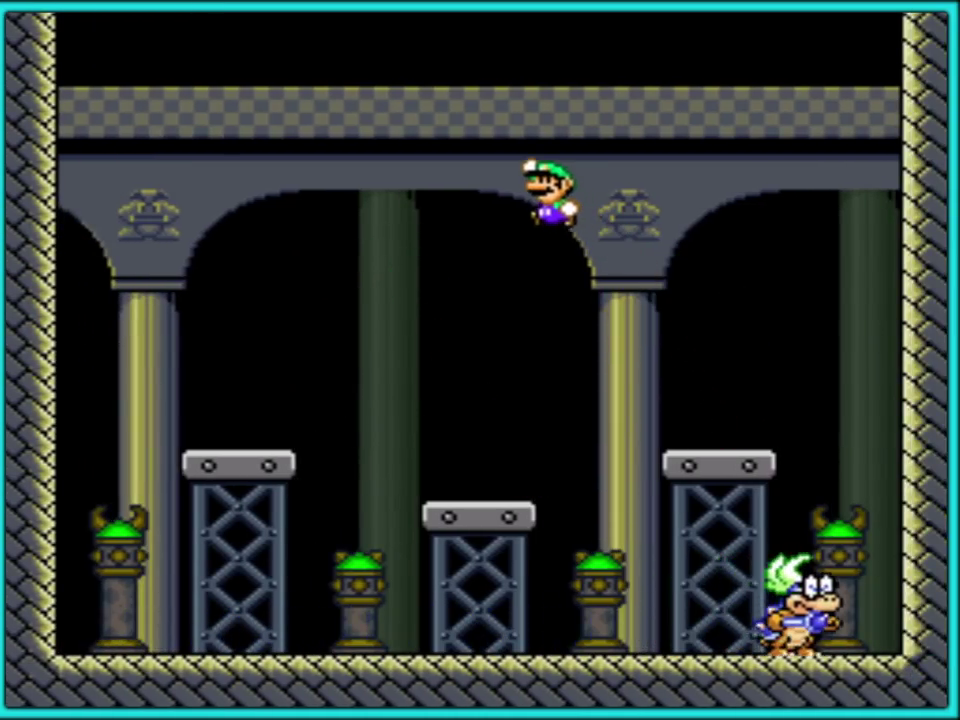
{"buttons": ["Y", "DPAD_RIGHT"], "events": [[50, "DPAD_LEFT", "up"], [150, "DPAD_RIGHT", "down"], [450, "B", "up"]]}